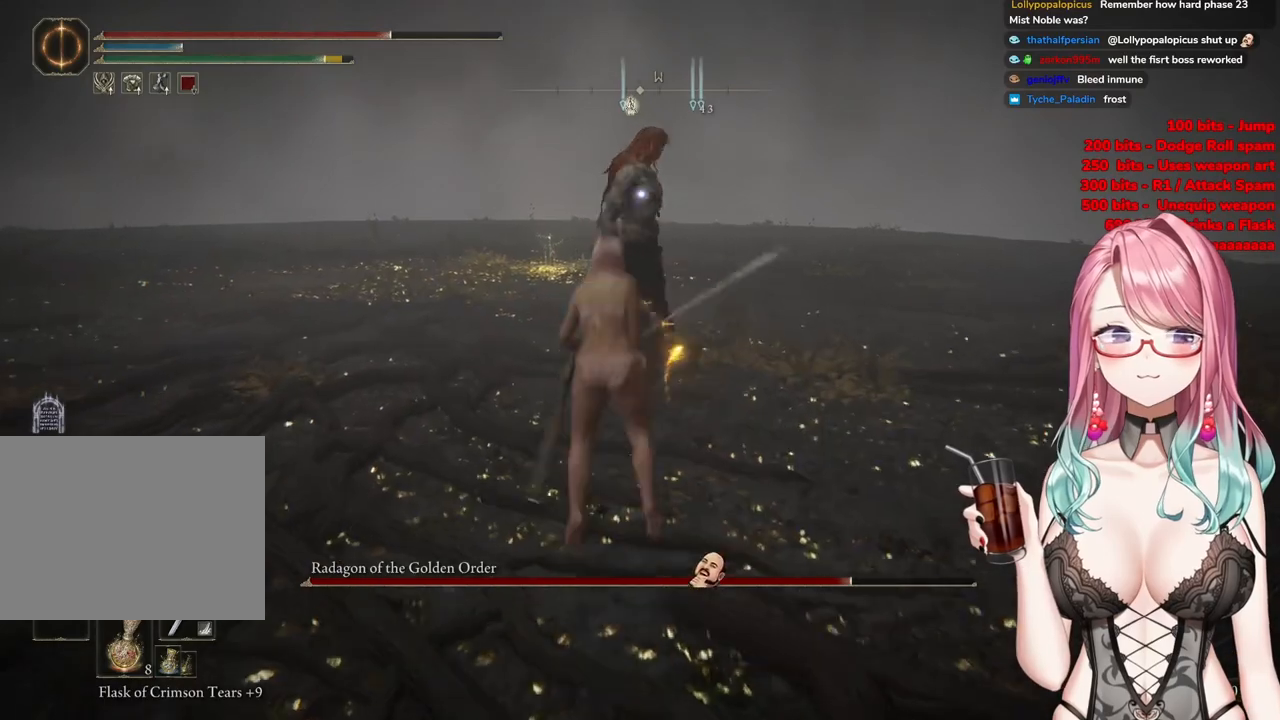
Gameplay with a controller (PlayStation layout); each line is a JSON object with the inputs held at the frame after it. "events" lists button and stick changes between this image and that frame as [ms after this image, input, new state], when the widget could be followed in between.
{"buttons": [], "left_stick": "up-left", "right_stick": "center", "events": [[133, "R2", "up"]]}
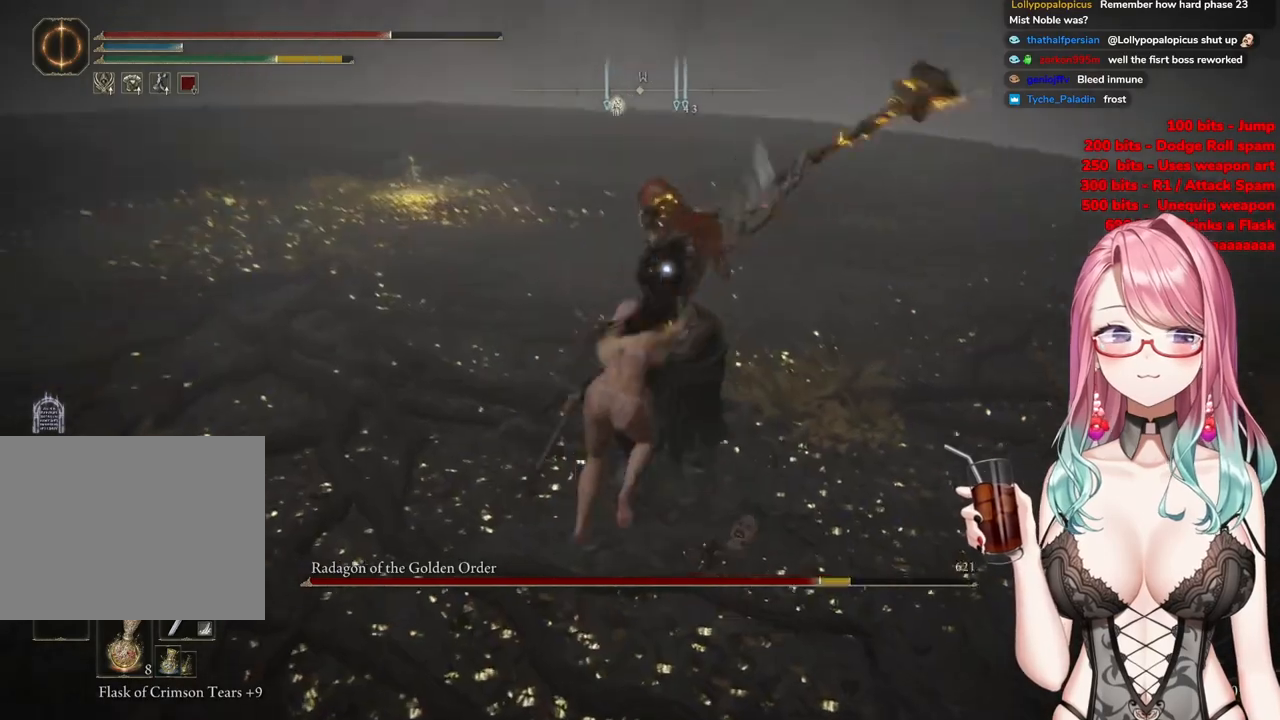
{"buttons": [], "left_stick": "up-left", "right_stick": "center", "events": [[250, "CIRCLE", "down"], [334, "CIRCLE", "up"], [434, "CIRCLE", "down"], [501, "CIRCLE", "up"]]}
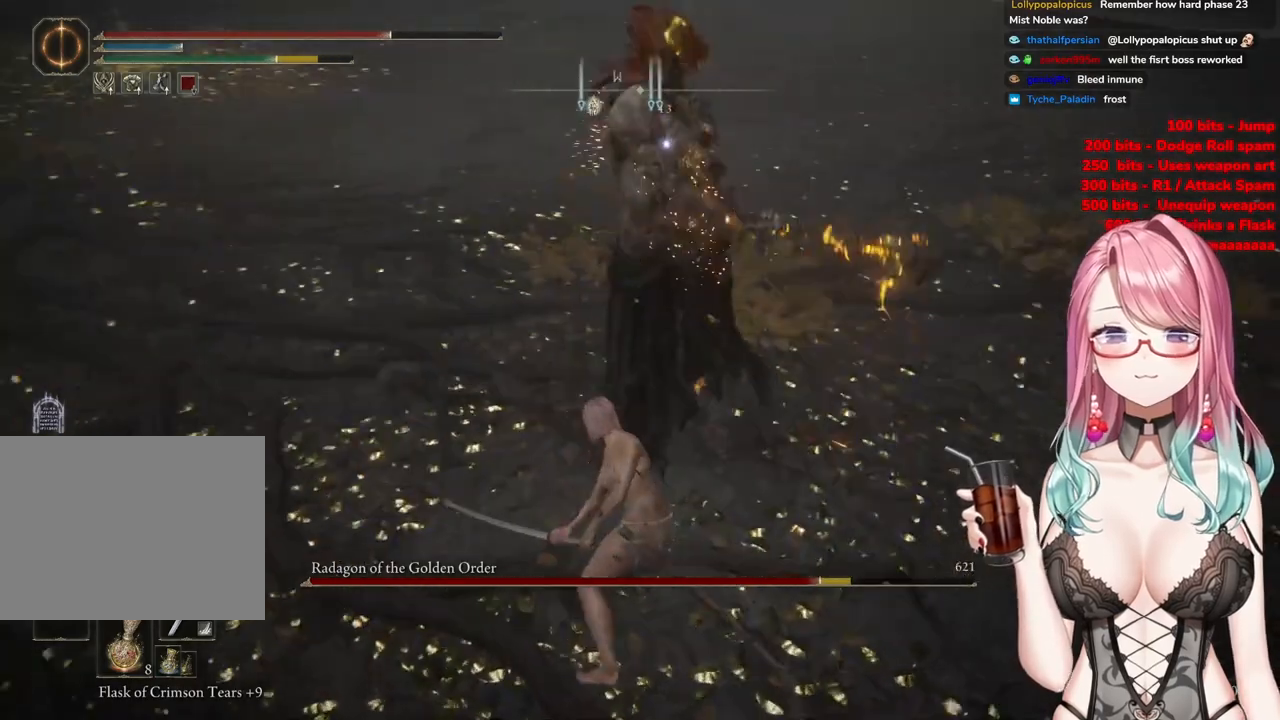
{"buttons": [], "left_stick": "up", "right_stick": "center", "events": [[83, "CIRCLE", "down"], [200, "CIRCLE", "up"], [450, "left_stick", "up"]]}
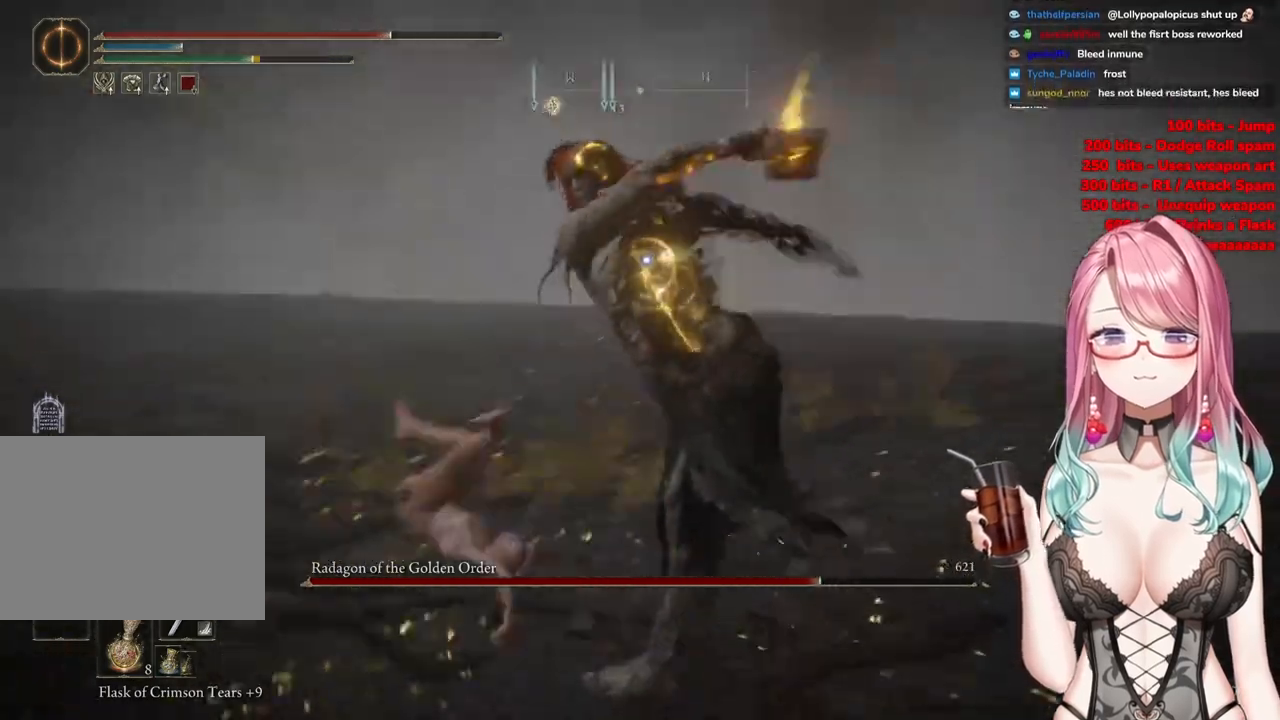
{"buttons": ["CIRCLE"], "left_stick": "up", "right_stick": "center", "events": [[100, "CIRCLE", "down"], [184, "CIRCLE", "up"], [267, "CIRCLE", "down"], [367, "CIRCLE", "up"], [451, "CIRCLE", "down"]]}
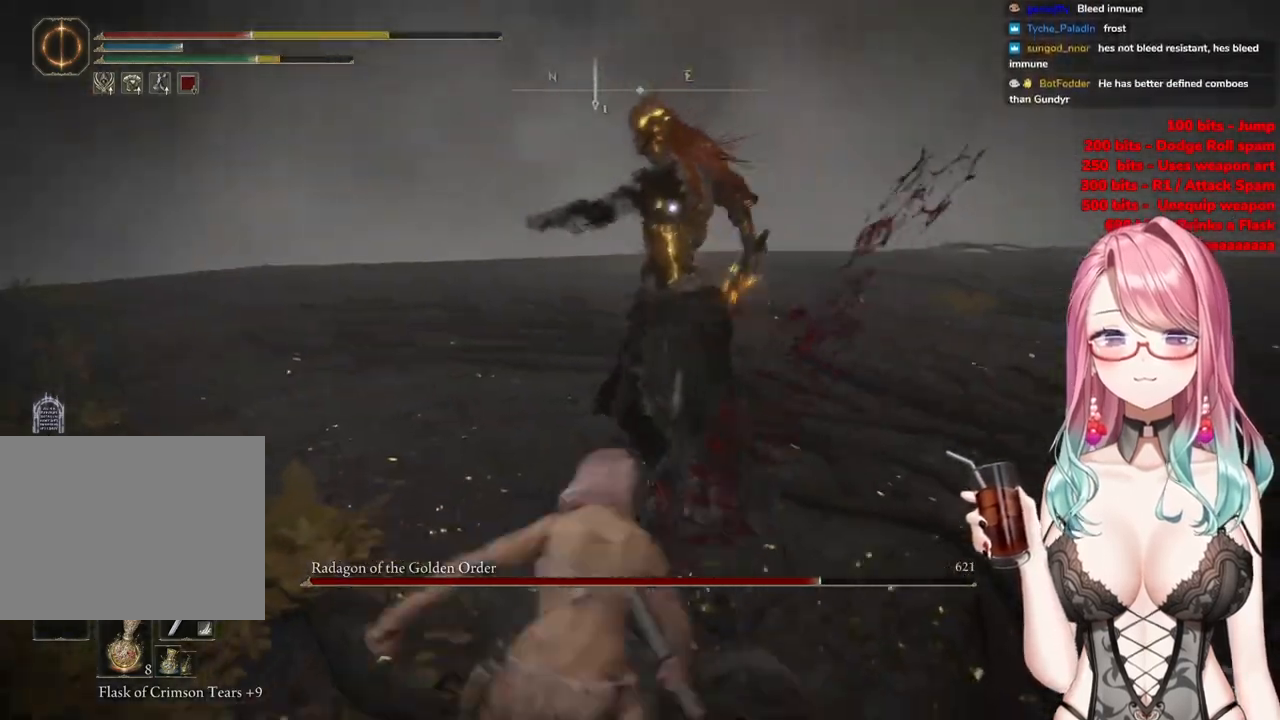
{"buttons": [], "left_stick": "up", "right_stick": "center", "events": [[33, "CIRCLE", "up"], [133, "CIRCLE", "down"], [233, "CIRCLE", "up"], [317, "CIRCLE", "down"], [433, "CIRCLE", "up"]]}
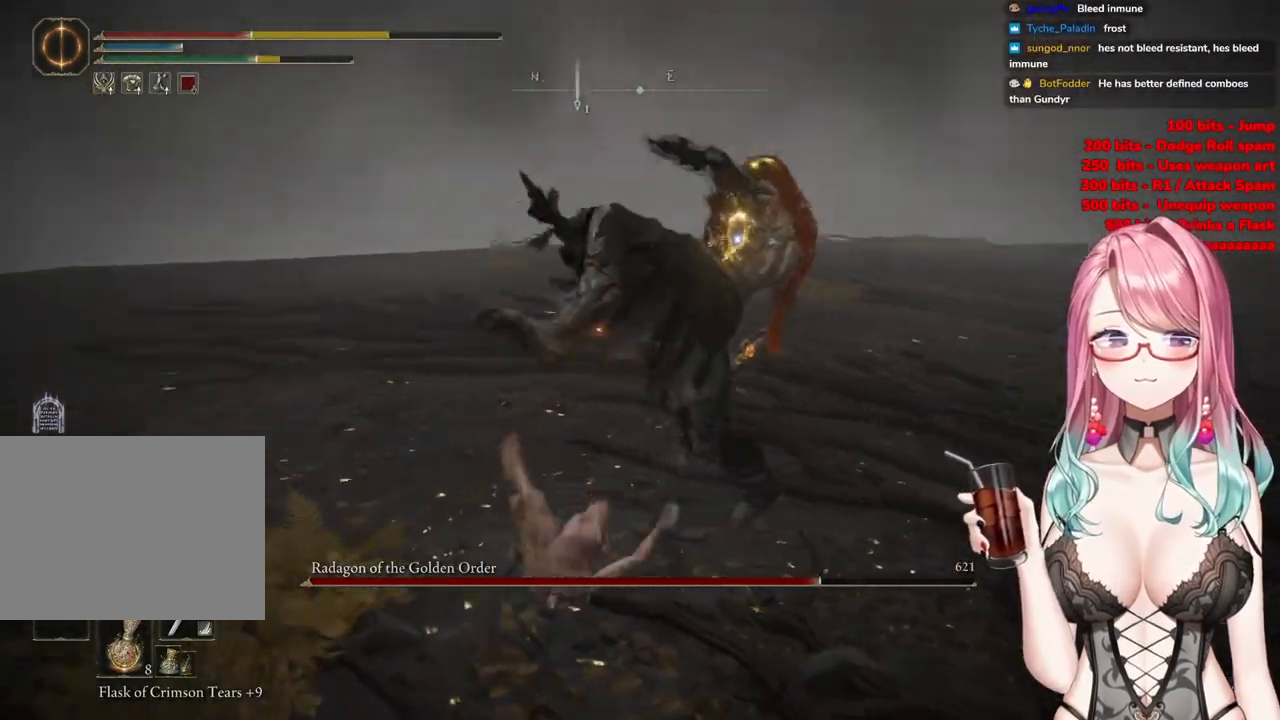
{"buttons": ["CIRCLE"], "left_stick": "up", "right_stick": "center", "events": [[83, "CIRCLE", "down"], [184, "CIRCLE", "up"], [484, "CIRCLE", "down"]]}
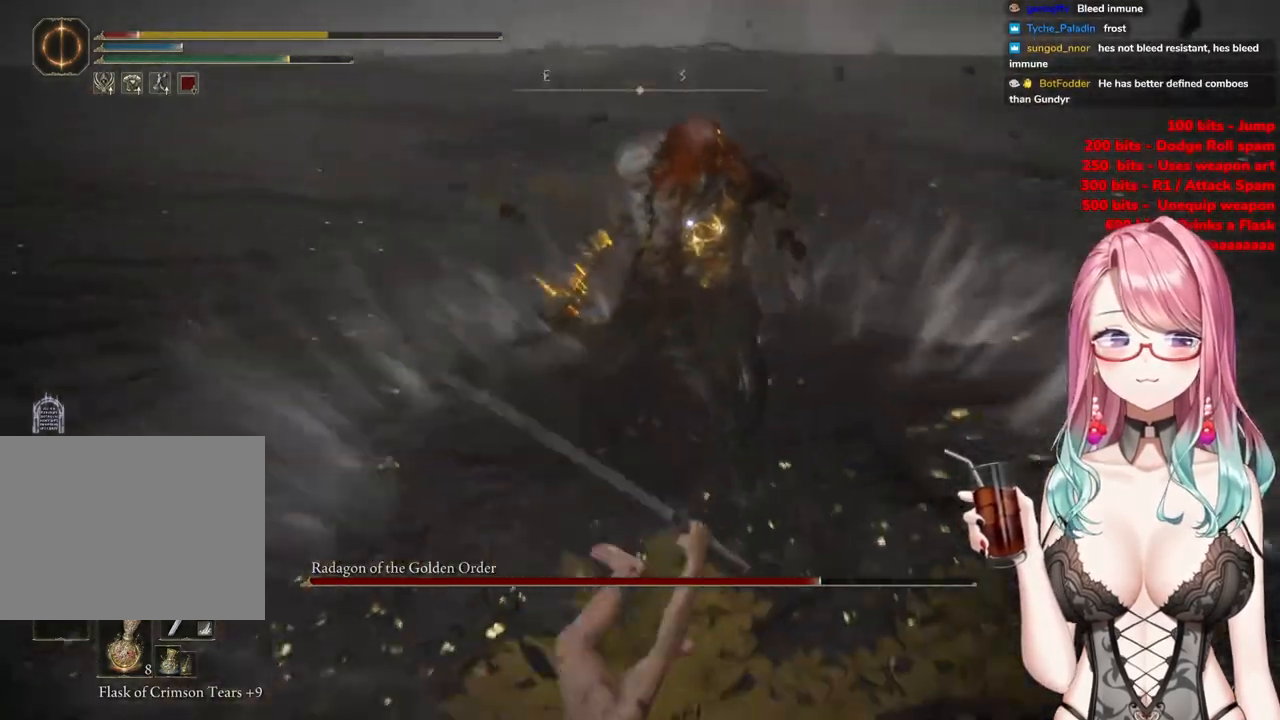
{"buttons": [], "left_stick": "down-right", "right_stick": "center", "events": [[83, "CIRCLE", "up"], [183, "CIRCLE", "down"], [183, "left_stick", "right"], [250, "left_stick", "down-right"], [267, "CIRCLE", "up"], [350, "CIRCLE", "down"], [483, "CIRCLE", "up"]]}
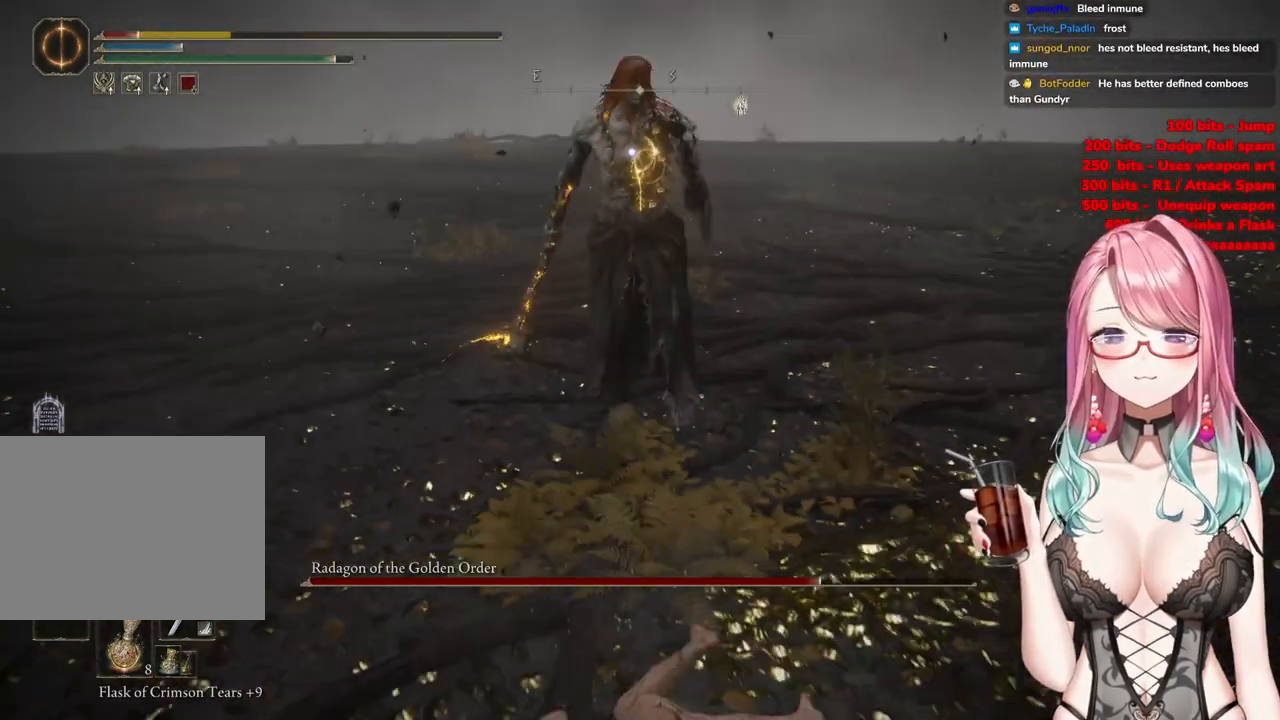
{"buttons": [], "left_stick": "down-right", "right_stick": "center", "events": [[33, "CIRCLE", "down"], [150, "CIRCLE", "up"], [234, "CIRCLE", "down"], [334, "CIRCLE", "up"]]}
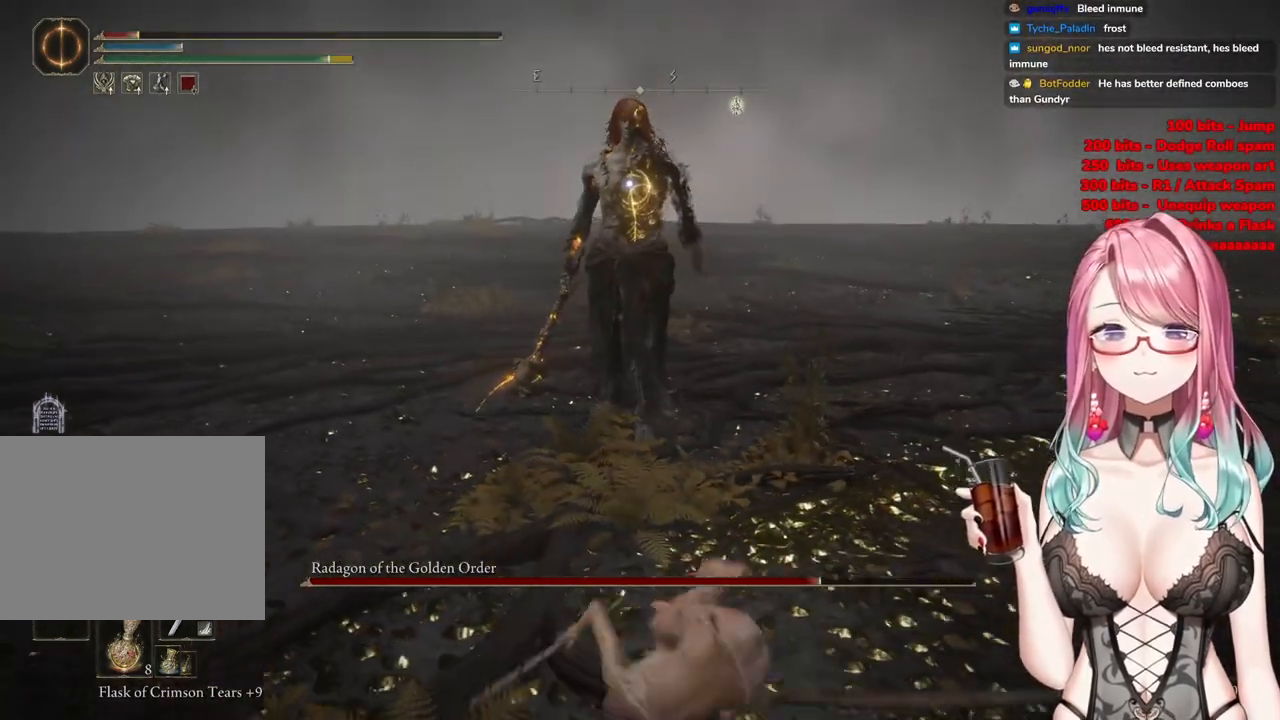
{"buttons": ["CIRCLE"], "left_stick": "down-right", "right_stick": "center", "events": [[417, "CIRCLE", "down"]]}
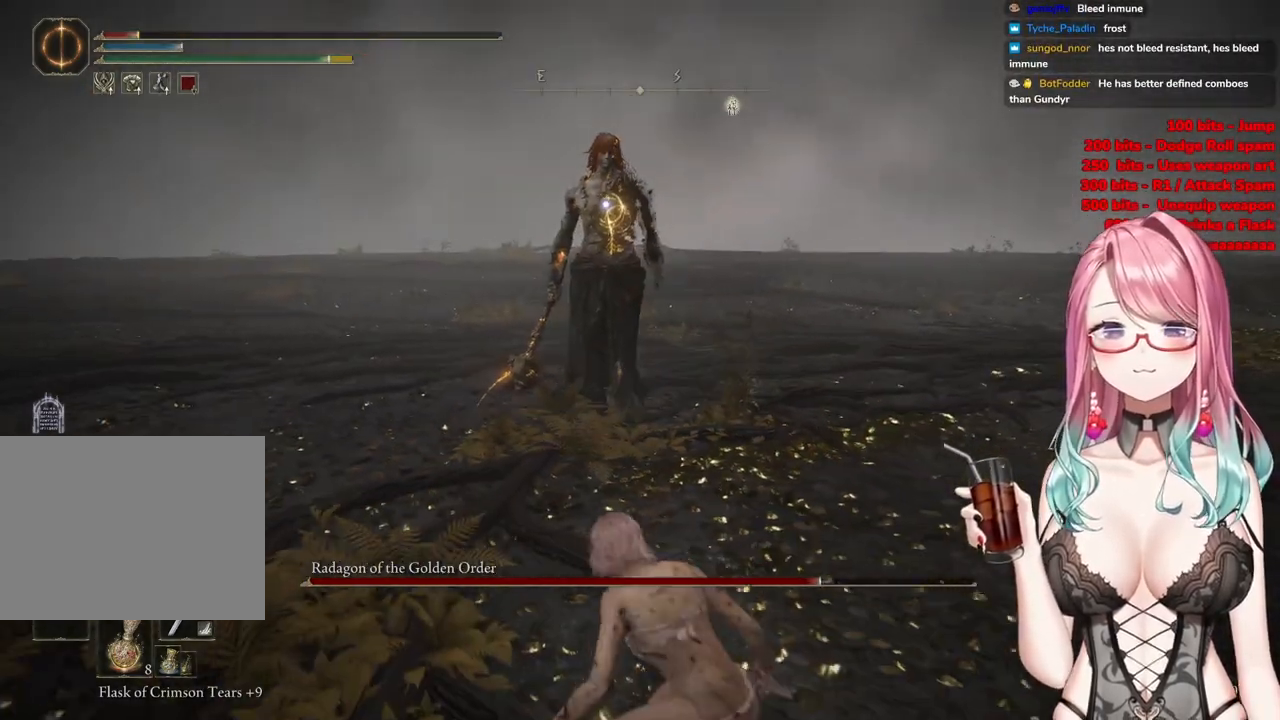
{"buttons": [], "left_stick": "down-right", "right_stick": "center", "events": [[50, "CIRCLE", "up"]]}
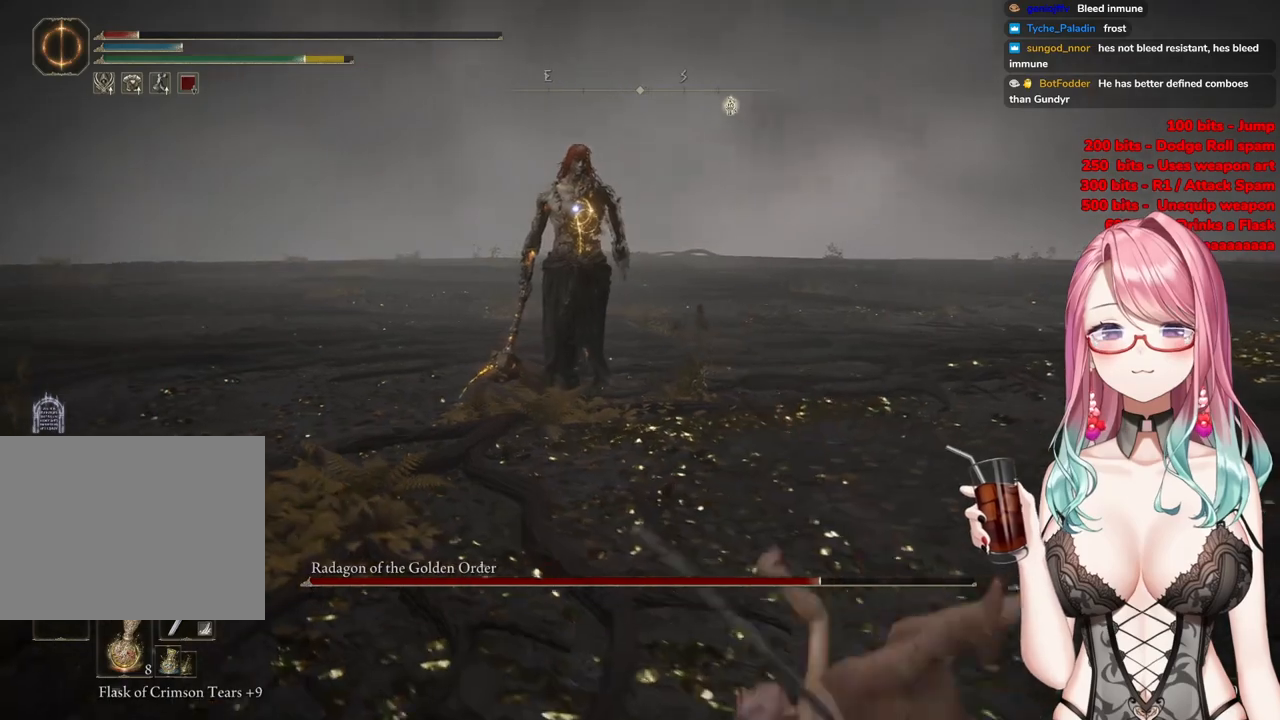
{"buttons": [], "left_stick": "down-right", "right_stick": "center", "events": []}
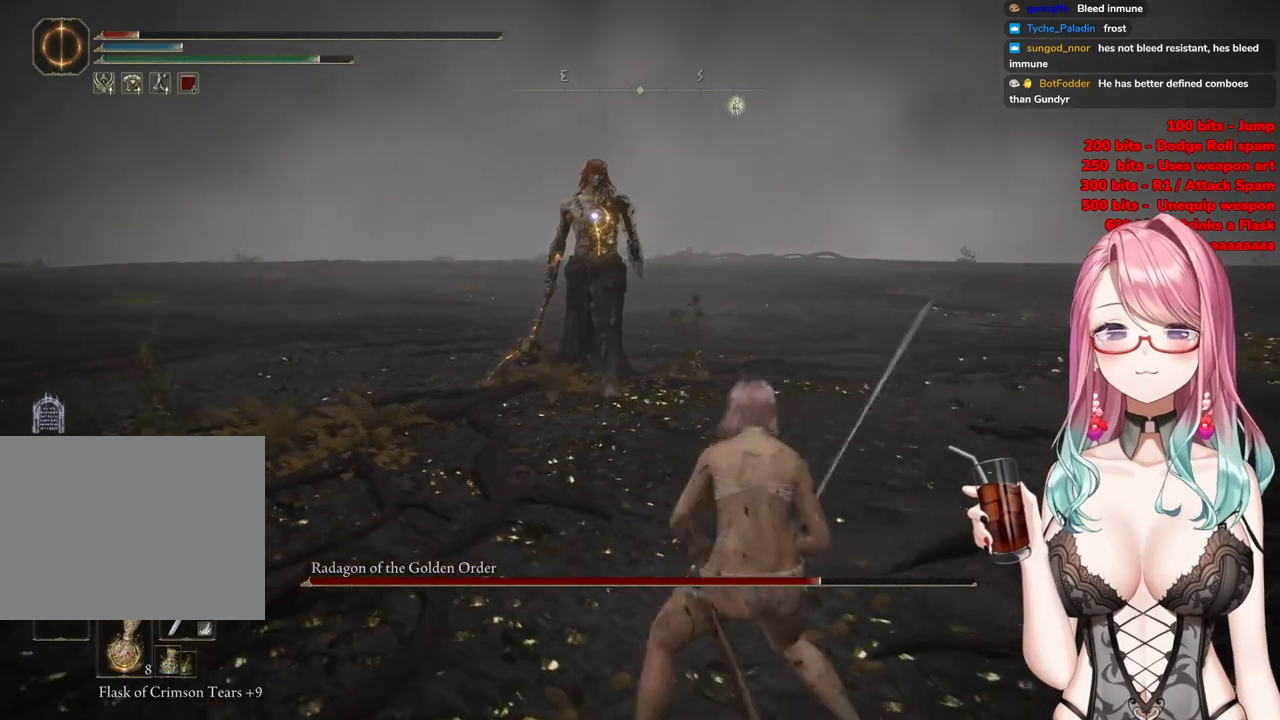
{"buttons": ["CIRCLE"], "left_stick": "down", "right_stick": "center", "events": [[267, "left_stick", "down"], [434, "CIRCLE", "down"]]}
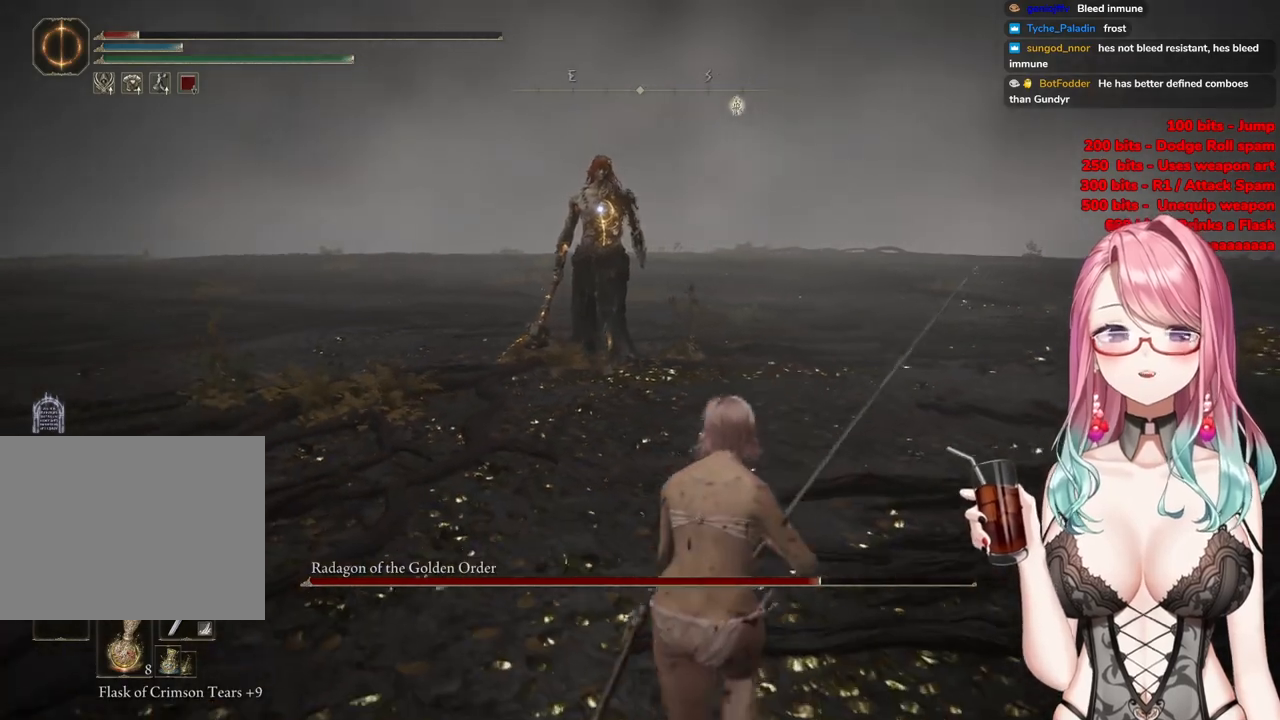
{"buttons": [], "left_stick": "down-right", "right_stick": "center", "events": [[83, "CIRCLE", "up"], [83, "left_stick", "down-right"]]}
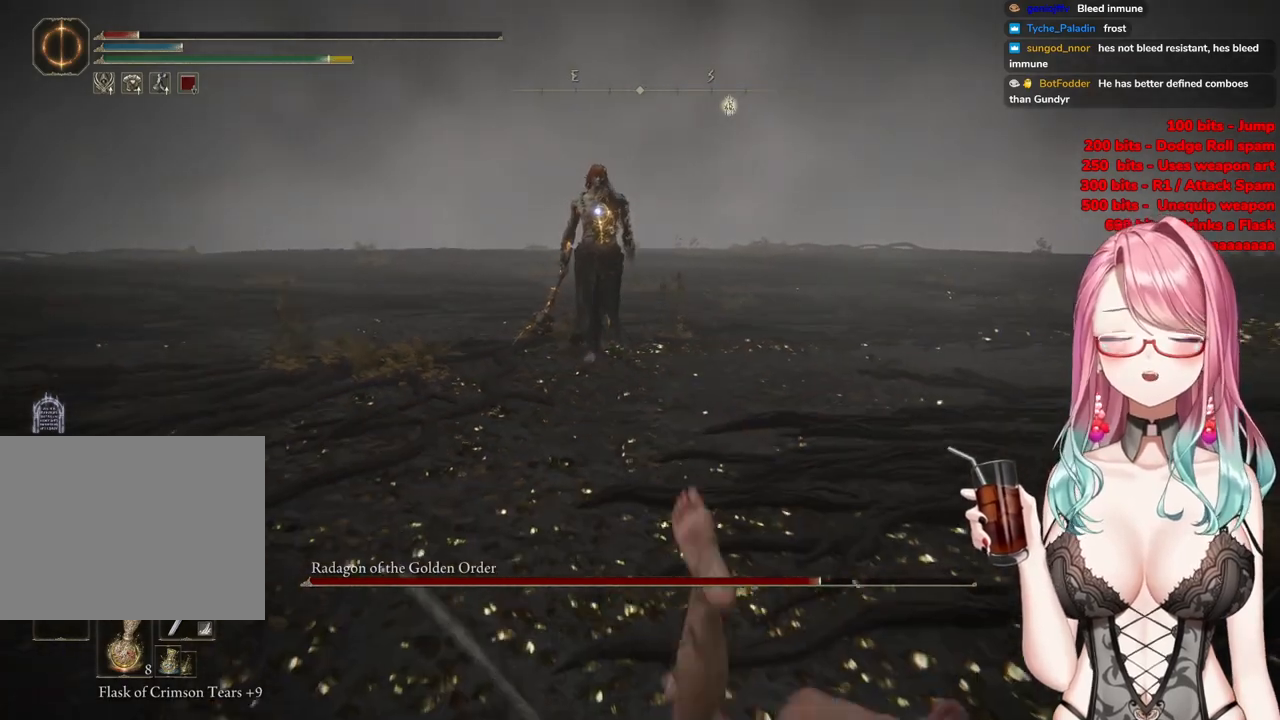
{"buttons": [], "left_stick": "down-right", "right_stick": "center", "events": []}
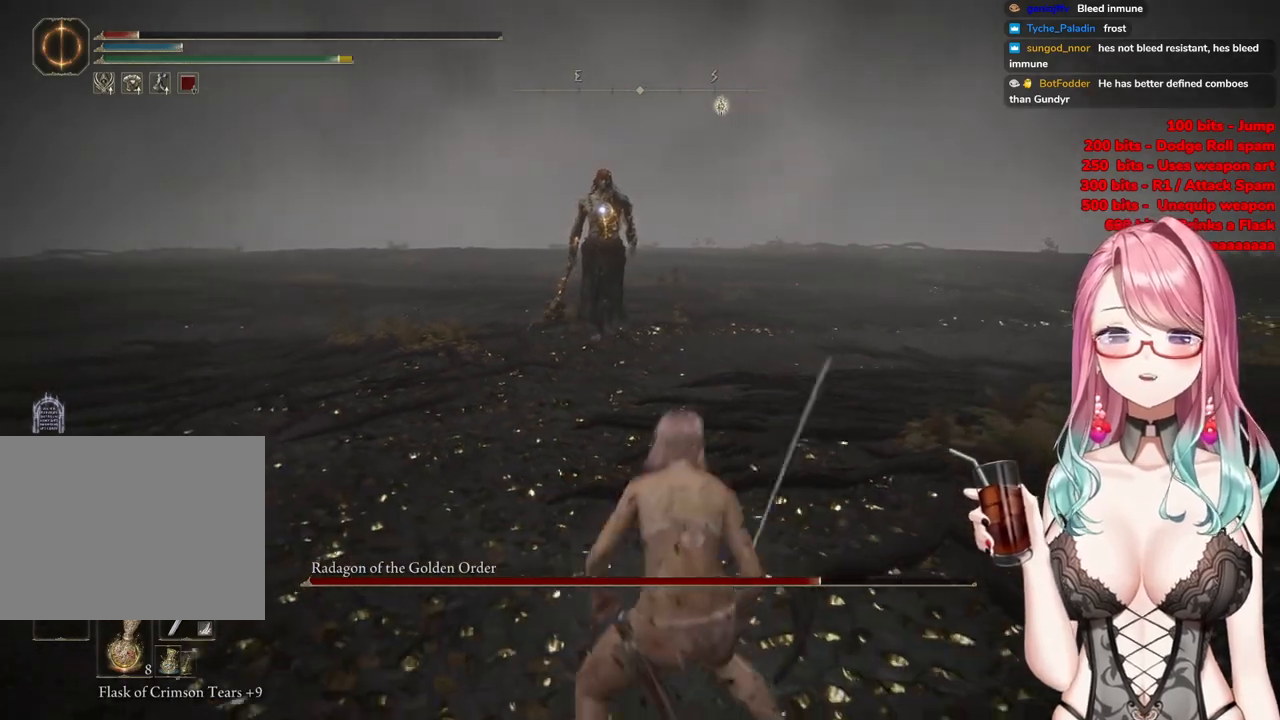
{"buttons": [], "left_stick": "down-right", "right_stick": "center", "events": [[116, "SQUARE", "down"], [283, "SQUARE", "up"]]}
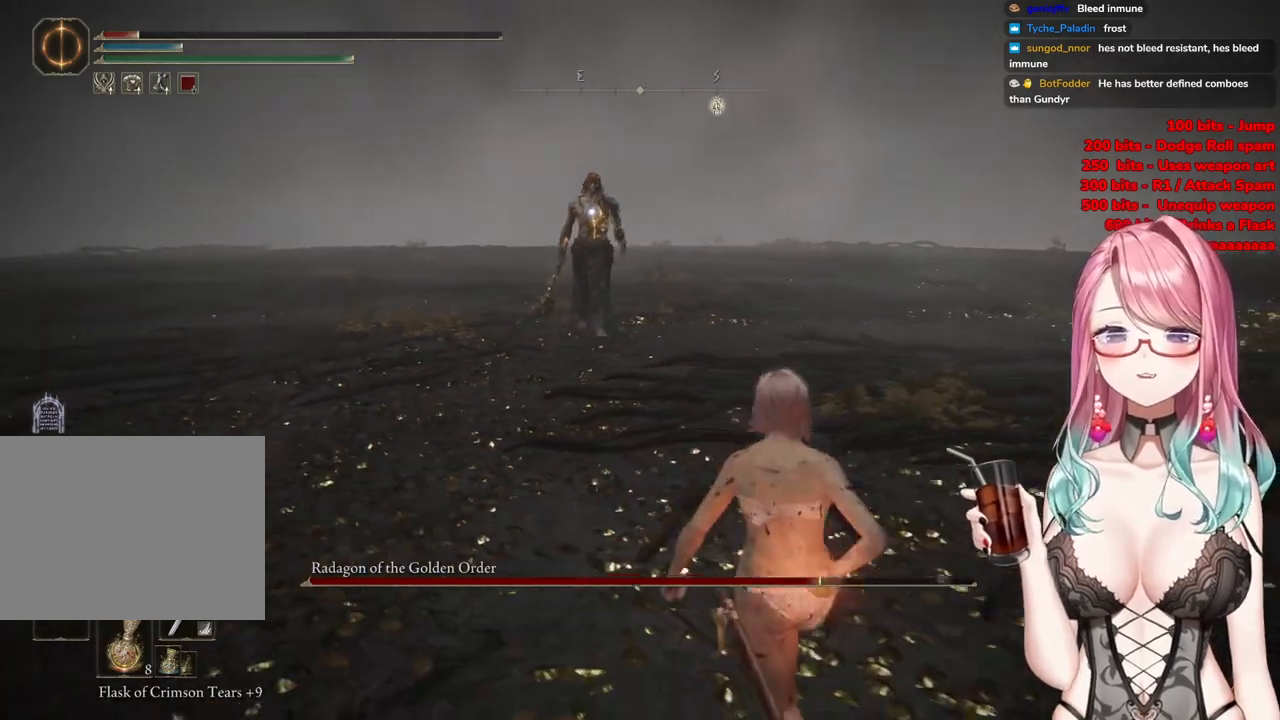
{"buttons": [], "left_stick": "down-right", "right_stick": "center", "events": []}
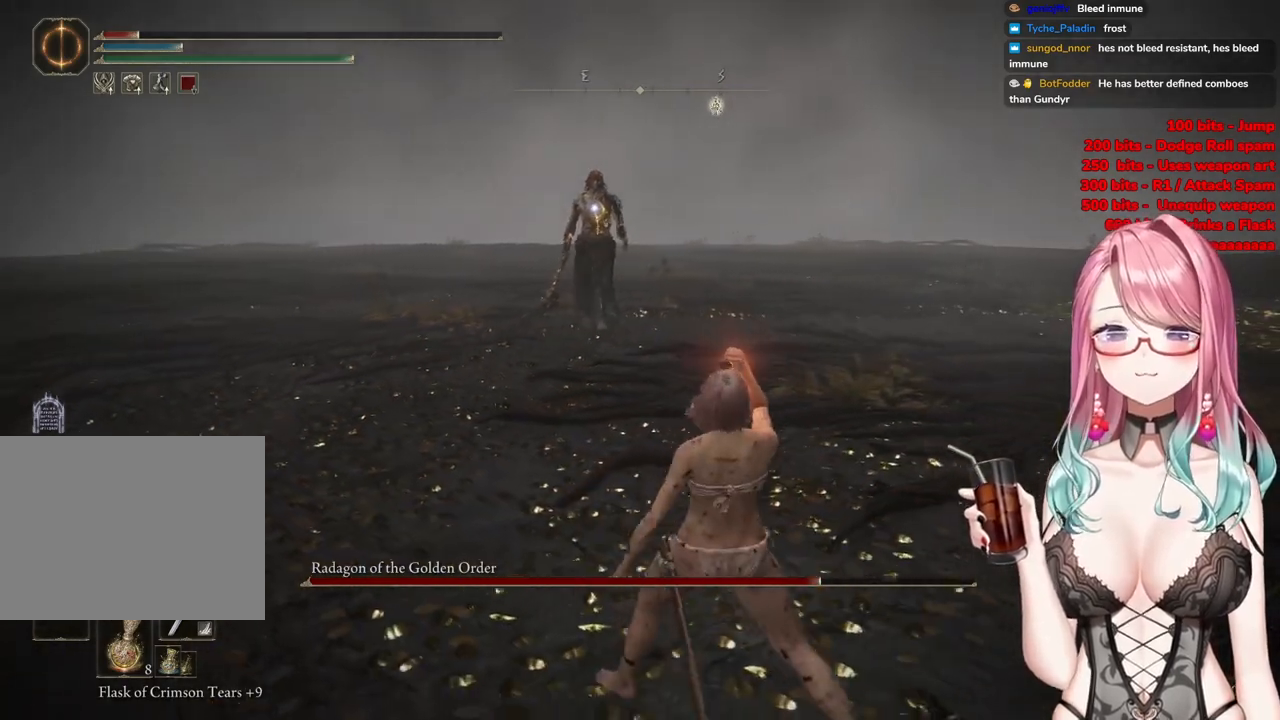
{"buttons": [], "left_stick": "down-right", "right_stick": "center", "events": [[266, "SQUARE", "down"], [400, "SQUARE", "up"]]}
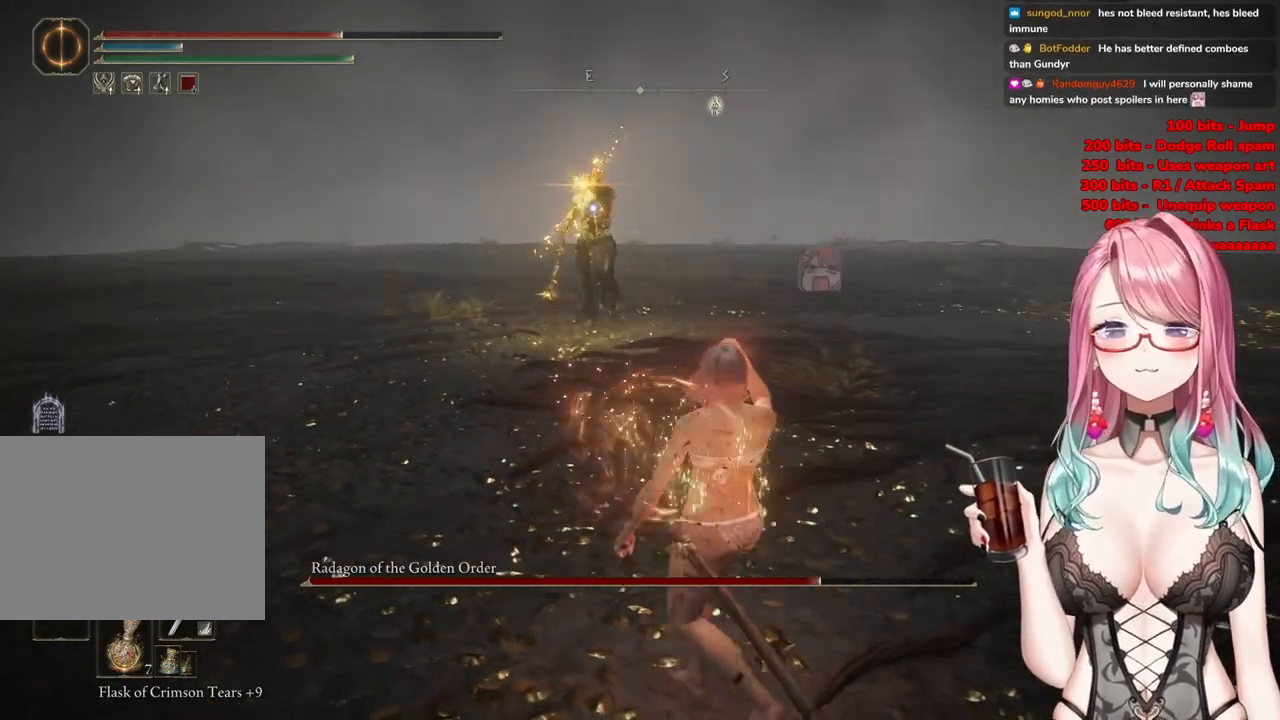
{"buttons": ["CIRCLE"], "left_stick": "down-right", "right_stick": "center", "events": [[417, "CIRCLE", "down"]]}
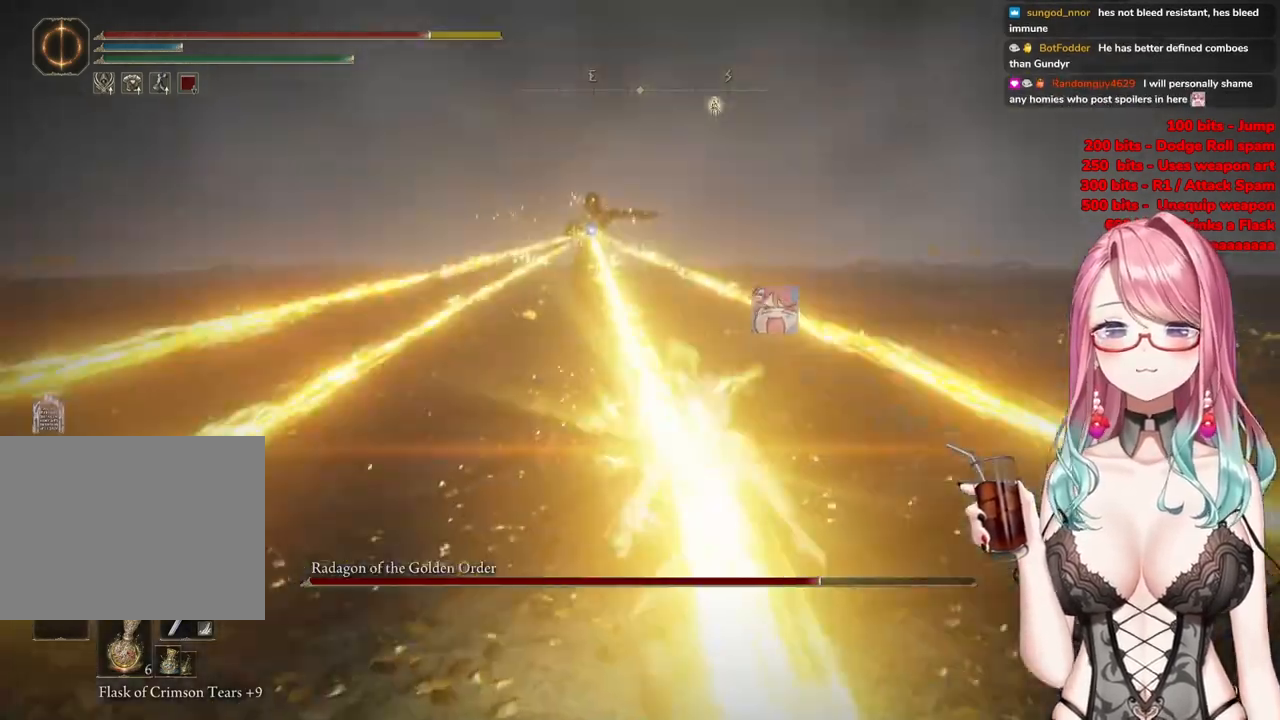
{"buttons": [], "left_stick": "down-right", "right_stick": "center", "events": [[50, "CIRCLE", "up"]]}
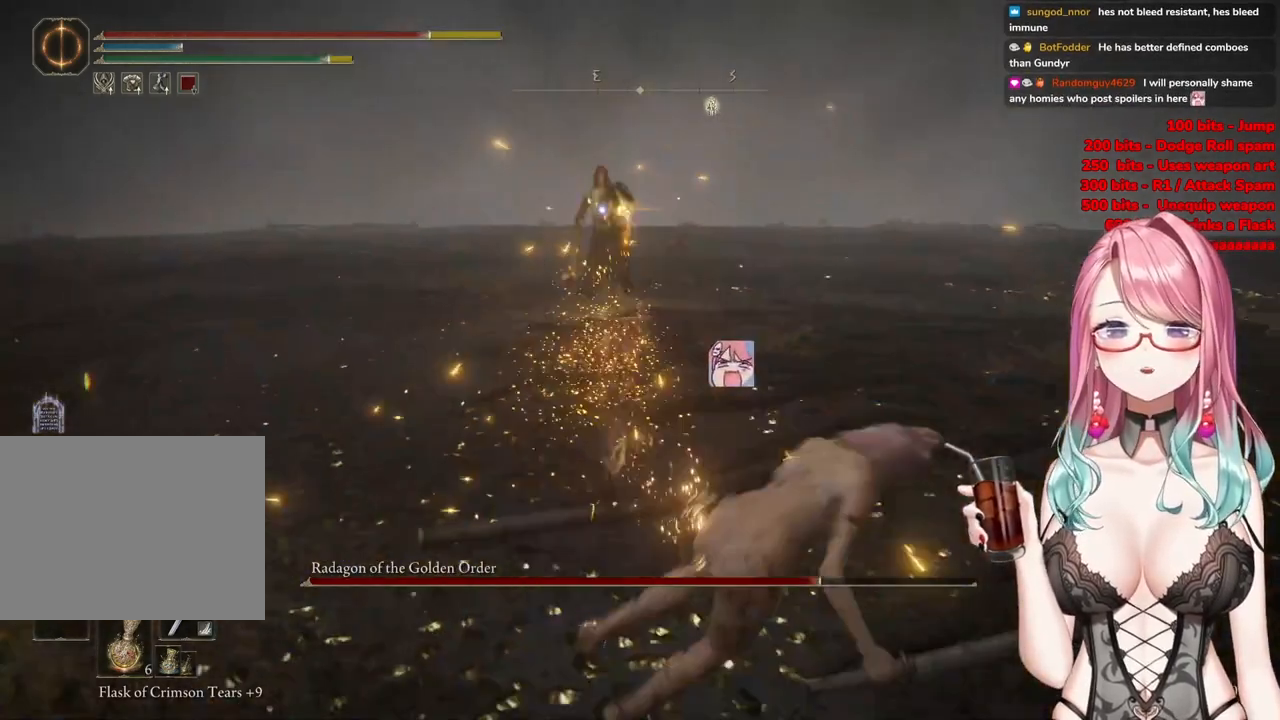
{"buttons": ["CIRCLE"], "left_stick": "up-right", "right_stick": "center", "events": [[467, "left_stick", "up-right"], [484, "CIRCLE", "down"]]}
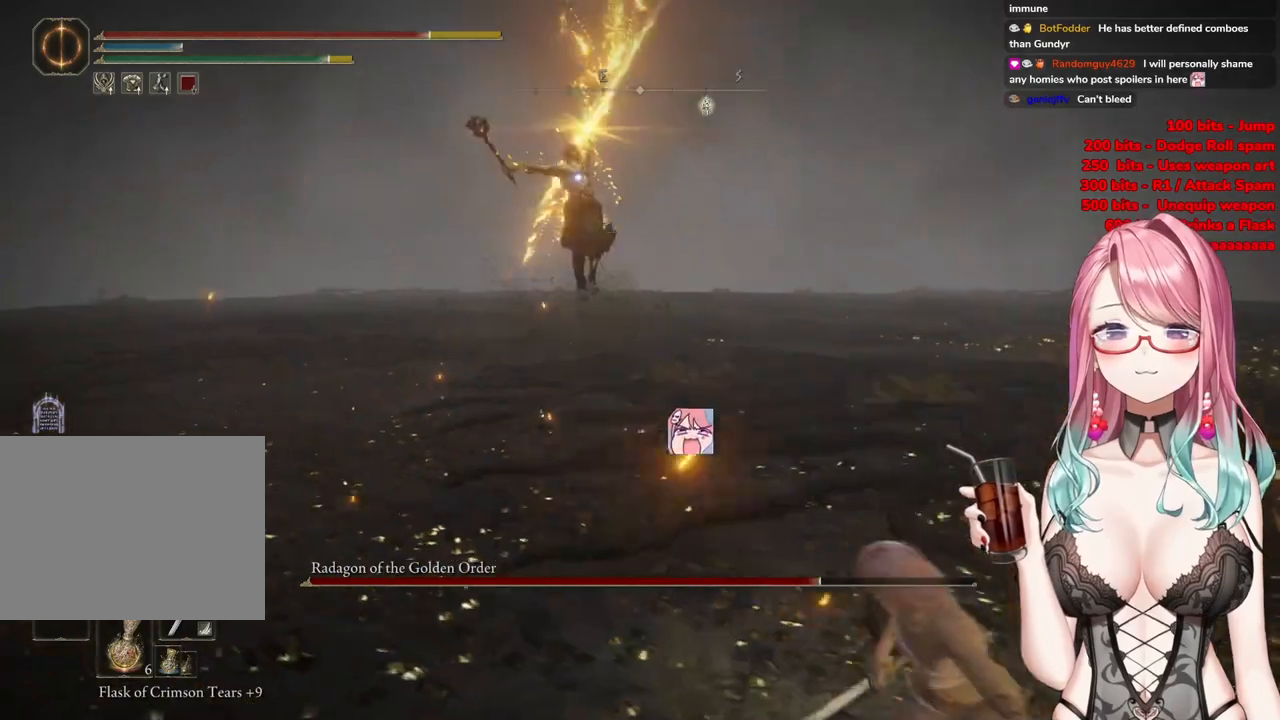
{"buttons": [], "left_stick": "up-right", "right_stick": "center", "events": [[116, "CIRCLE", "up"]]}
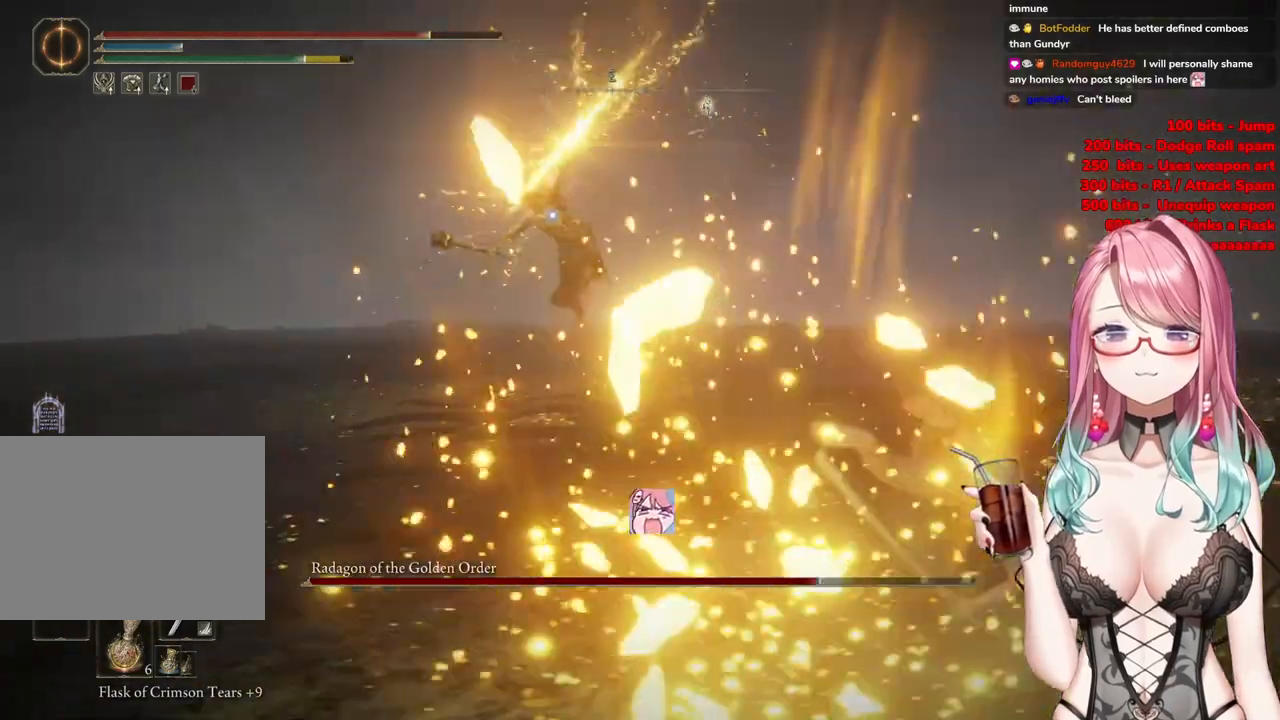
{"buttons": [], "left_stick": "right", "right_stick": "center", "events": [[134, "CIRCLE", "down"], [250, "CIRCLE", "up"], [317, "CIRCLE", "down"], [417, "CIRCLE", "up"], [501, "left_stick", "right"]]}
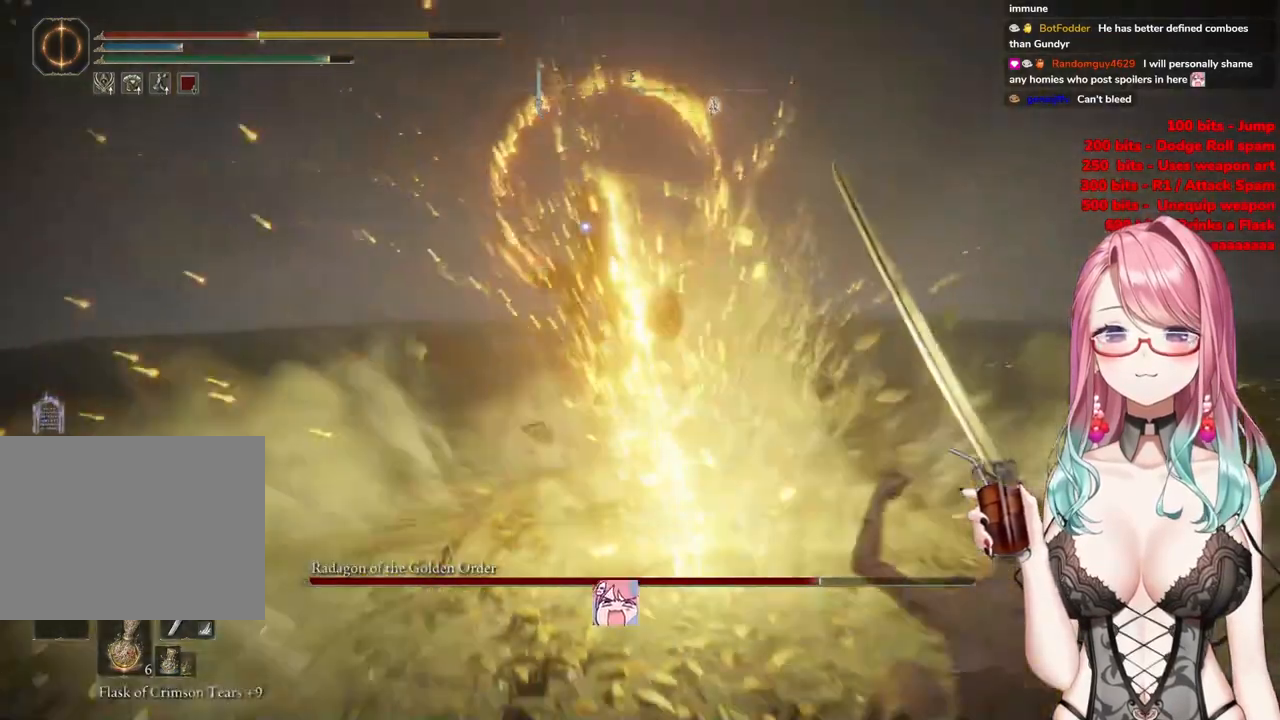
{"buttons": [], "left_stick": "down-right", "right_stick": "center", "events": [[16, "CIRCLE", "down"], [133, "CIRCLE", "up"], [200, "left_stick", "down-right"], [216, "CIRCLE", "down"], [333, "CIRCLE", "up"]]}
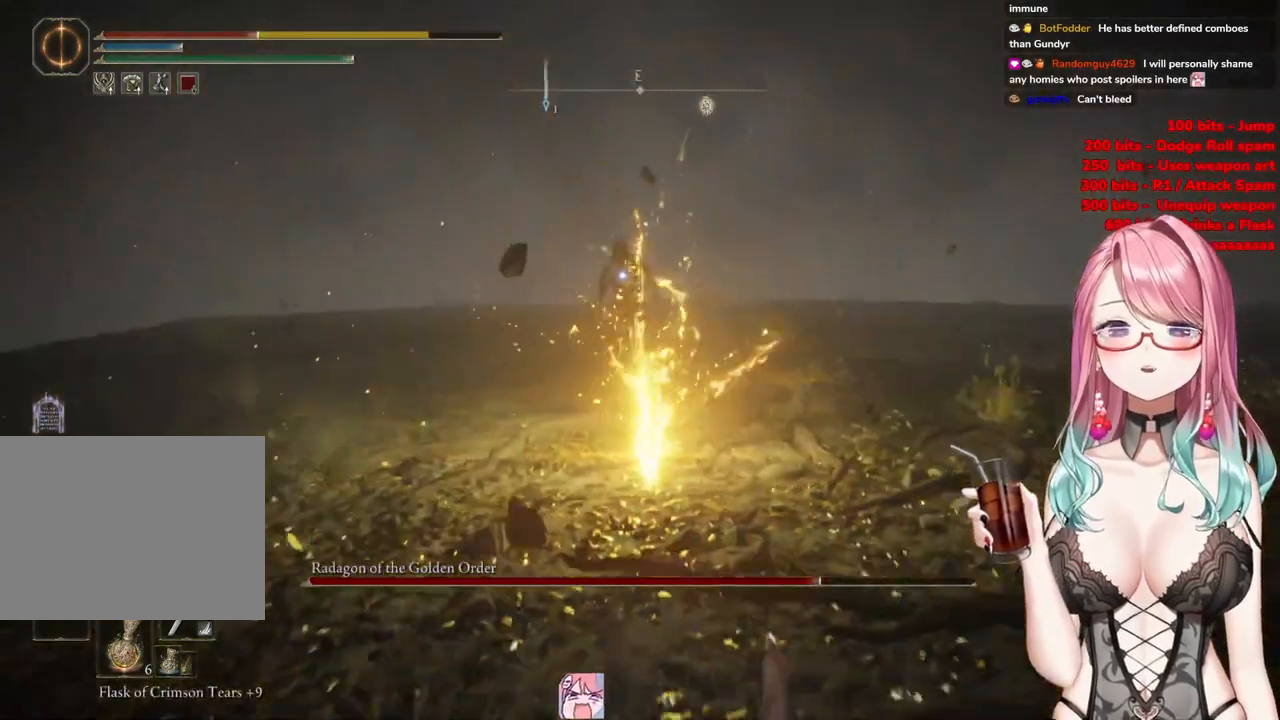
{"buttons": [], "left_stick": "down-right", "right_stick": "center", "events": [[184, "CIRCLE", "down"], [317, "CIRCLE", "up"]]}
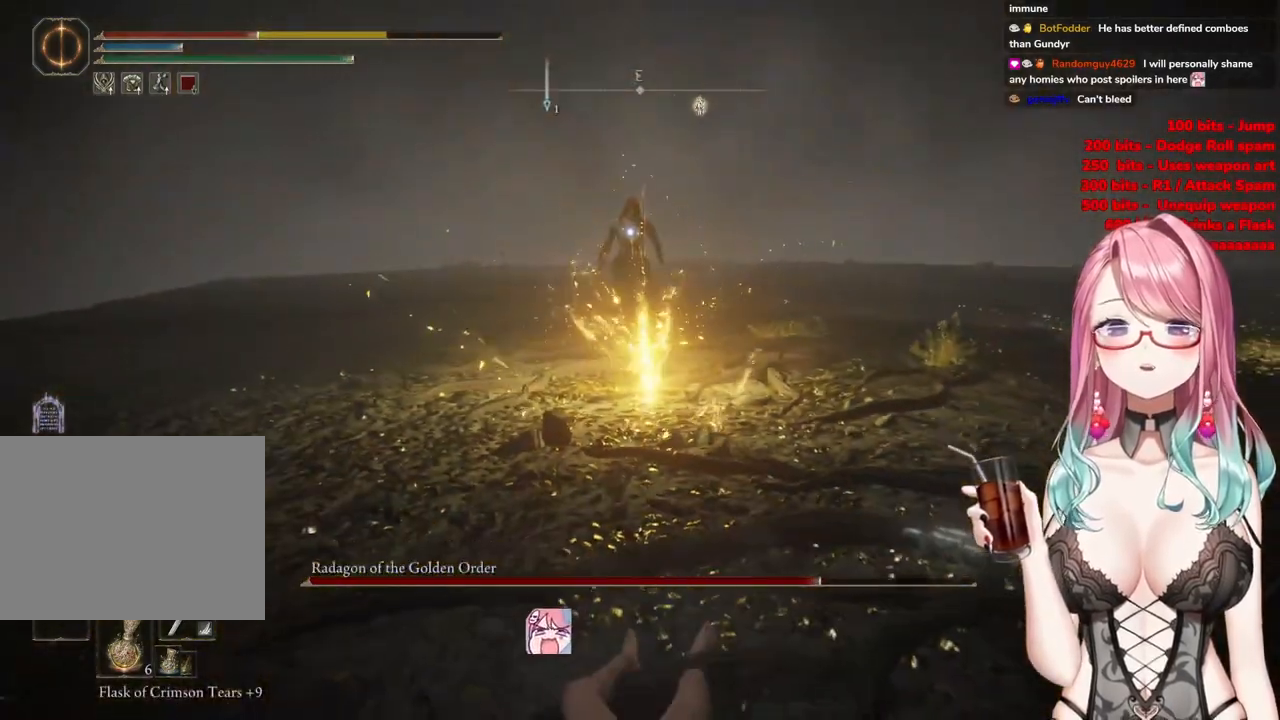
{"buttons": ["DPAD_DOWN"], "left_stick": "center", "right_stick": "center", "events": [[33, "left_stick", "center"], [400, "DPAD_DOWN", "down"]]}
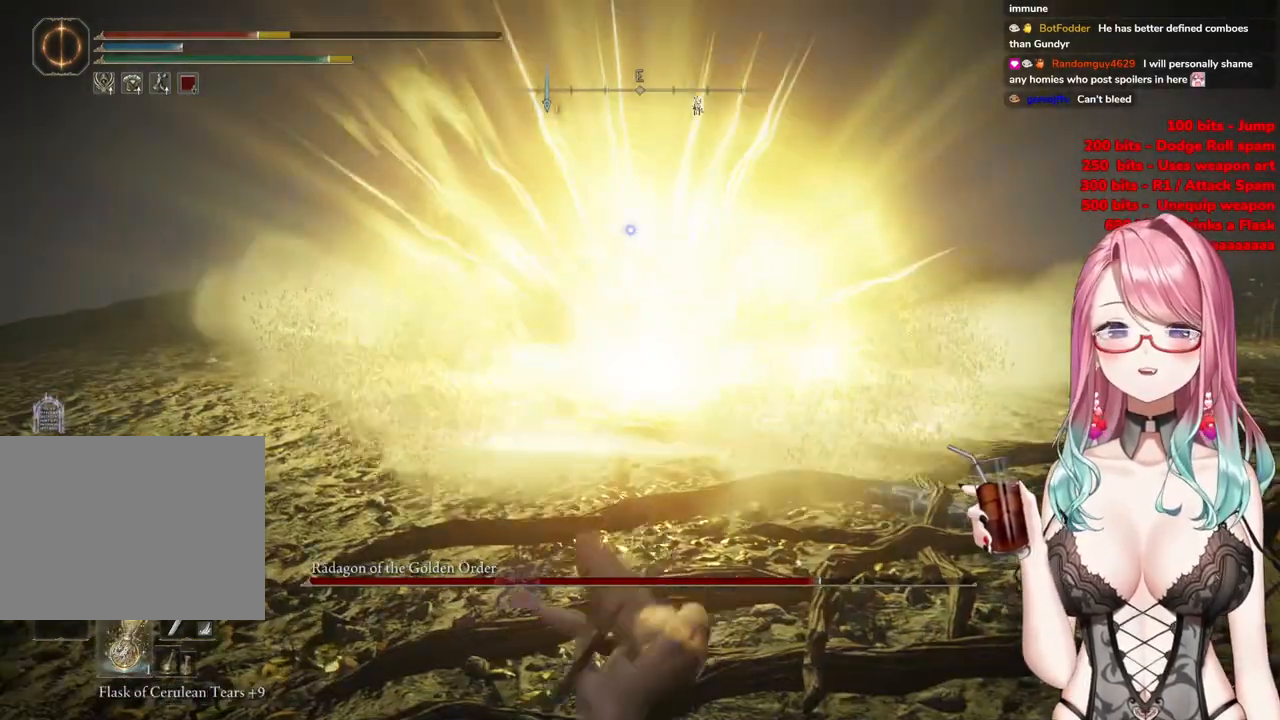
{"buttons": [], "left_stick": "down-right", "right_stick": "center", "events": [[50, "DPAD_DOWN", "up"], [167, "DPAD_DOWN", "down"], [267, "DPAD_DOWN", "up"], [484, "left_stick", "down-right"]]}
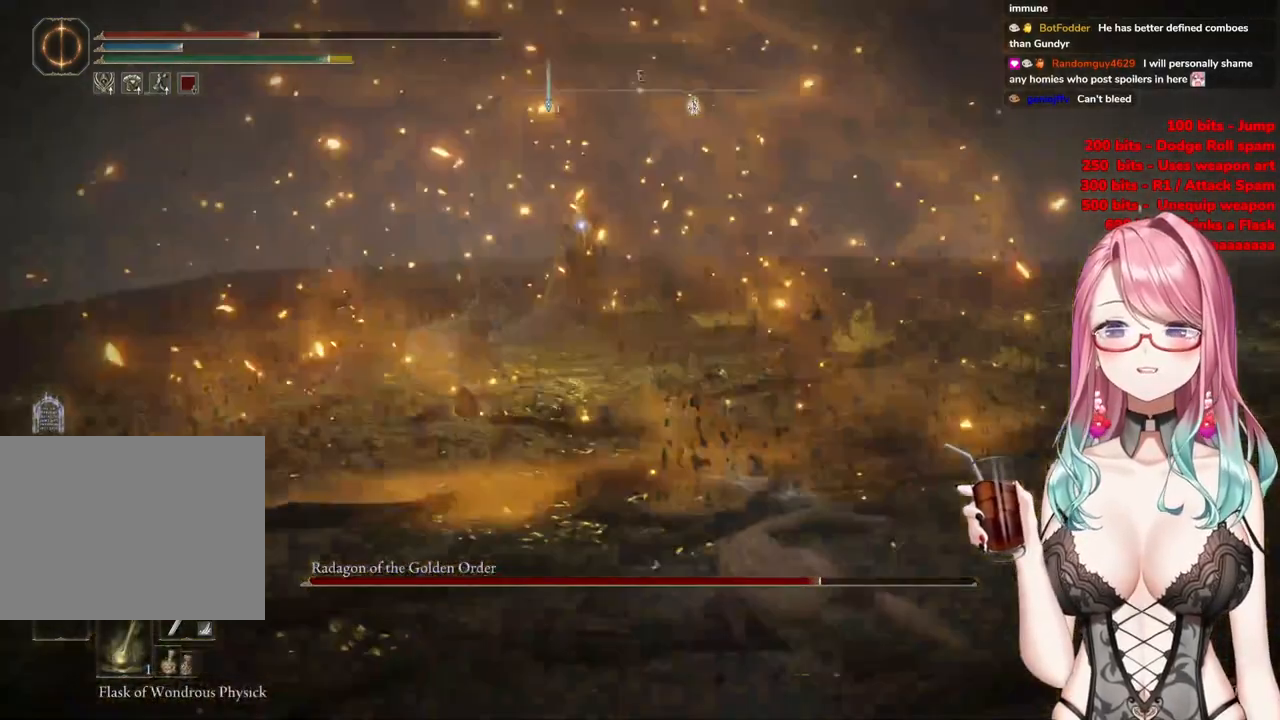
{"buttons": [], "left_stick": "down-right", "right_stick": "center", "events": []}
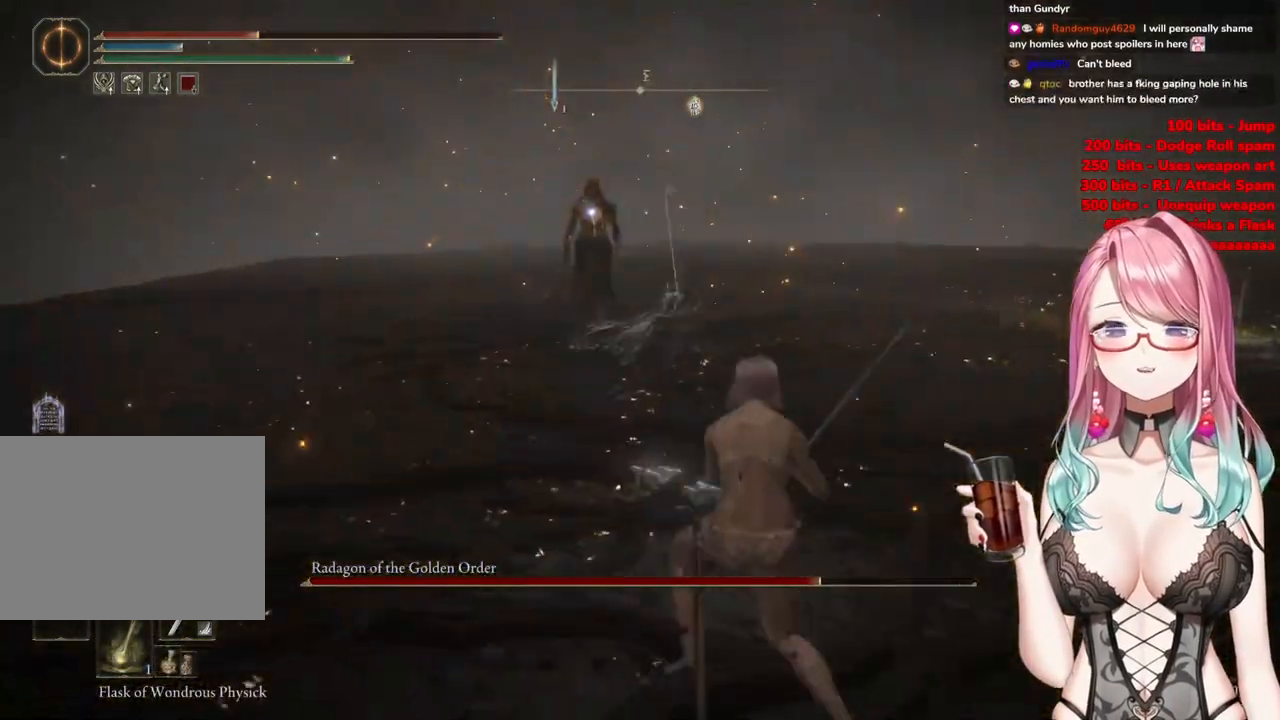
{"buttons": [], "left_stick": "right", "right_stick": "center", "events": [[117, "left_stick", "right"], [234, "SQUARE", "down"], [401, "SQUARE", "up"]]}
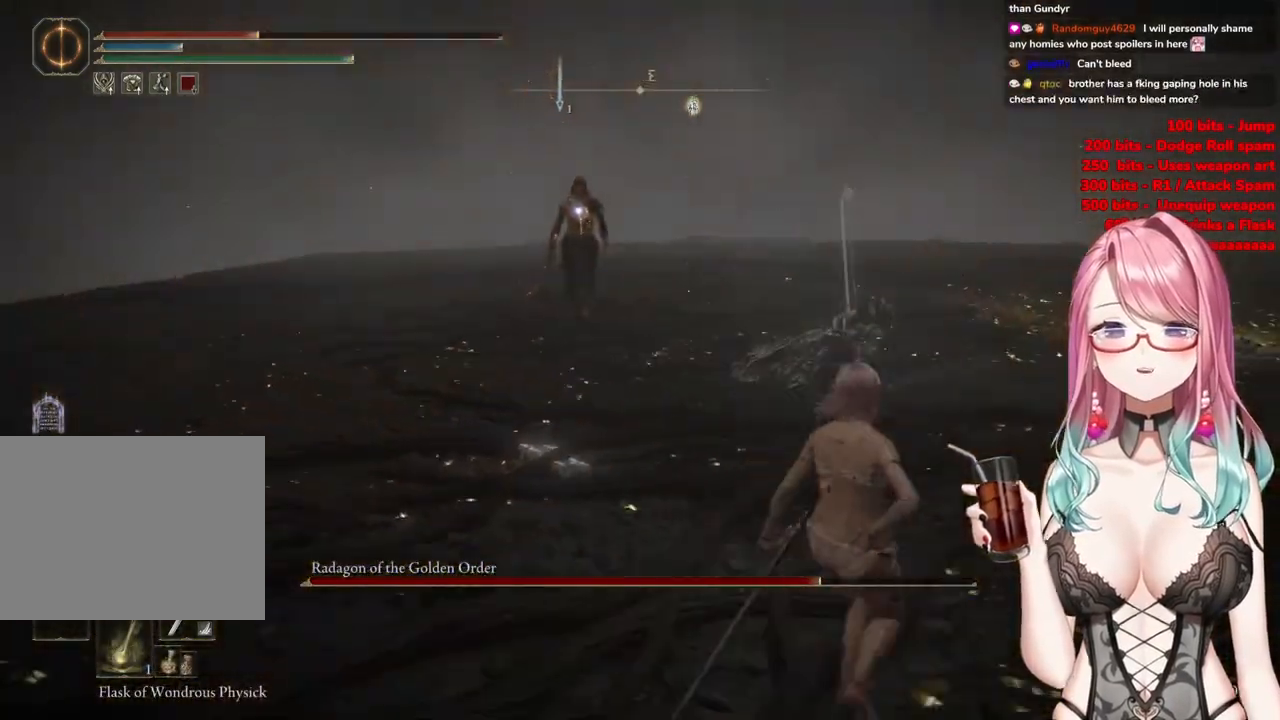
{"buttons": [], "left_stick": "center", "right_stick": "center", "events": [[334, "left_stick", "center"]]}
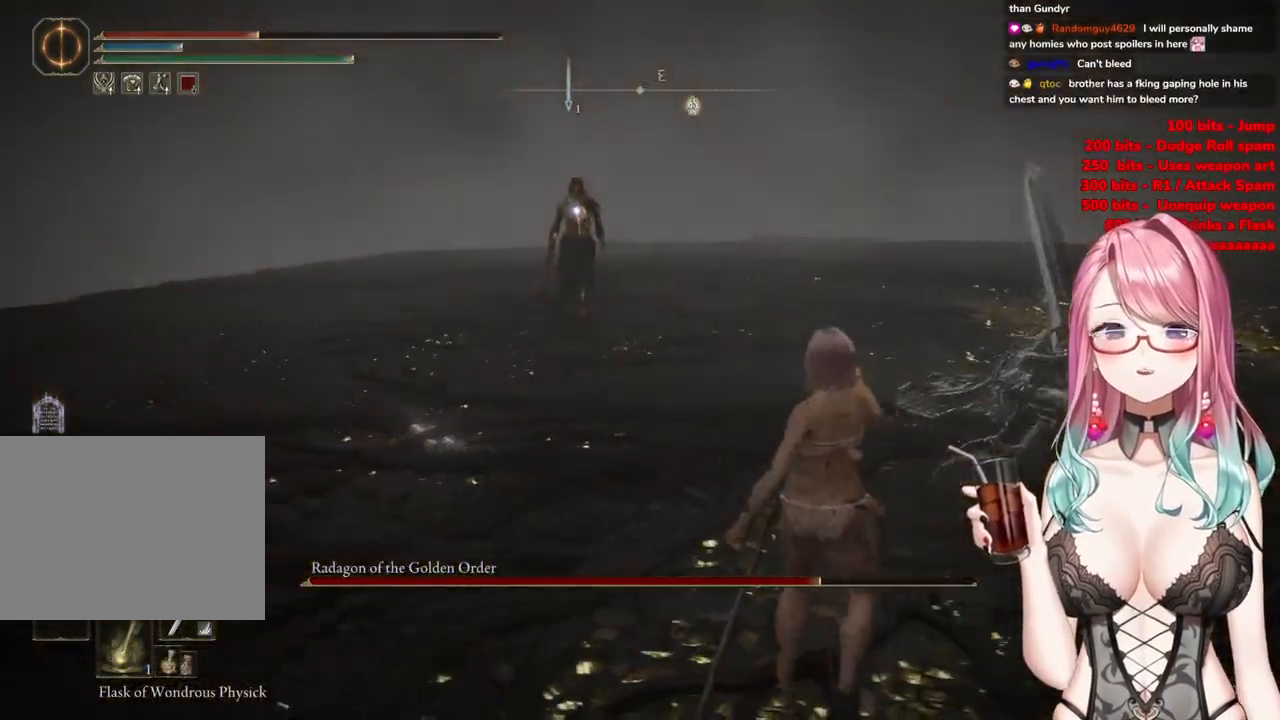
{"buttons": [], "left_stick": "right", "right_stick": "center", "events": [[34, "DPAD_DOWN", "down"], [151, "DPAD_DOWN", "up"], [334, "left_stick", "up-right"], [384, "left_stick", "right"]]}